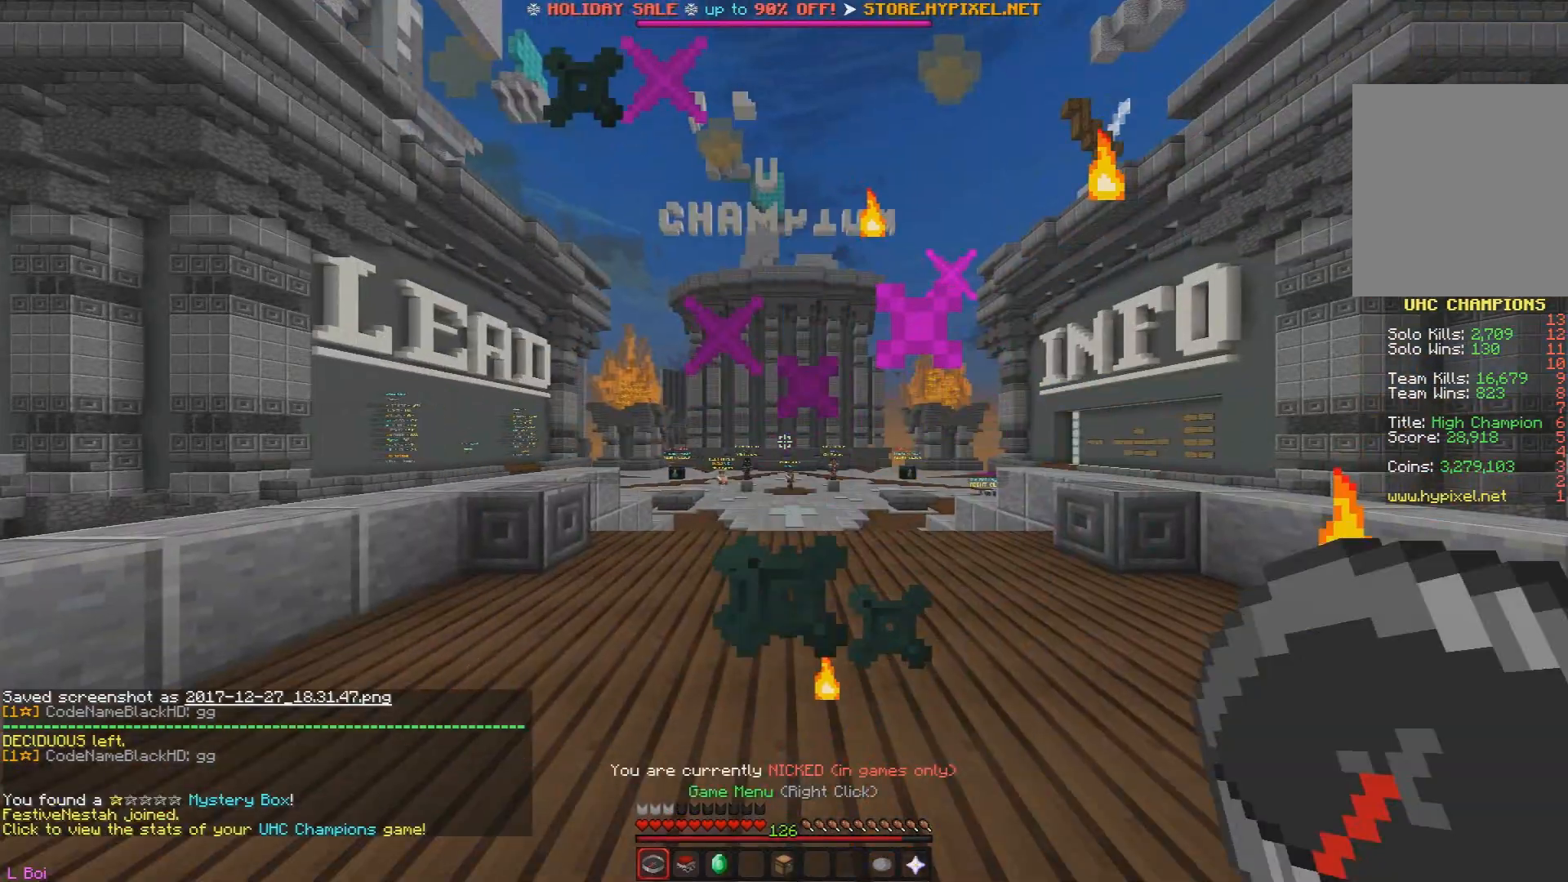
Gameplay with keyboard and mouse; each line is a JSON object with the keys and mouse buttons held at the frame after it. "events" lists presses ("down") and releases ("up") of "a", "d", "s", "w", "mouse_left" and "mouse_right" between this image and that frame as [ms after this image, input, new state], when the widget could be followed in between. "mouse_left", "mouse_right" = the "left", "right" buttons of the "mouse" list. No other keys are recorded. Fast repeated clicks can show as one long hold. Mouse movement is not recorded.
{"keys": ["w"], "mouse": [], "events": [[200, "w", "down"], [217, "a", "down"], [501, "a", "up"]]}
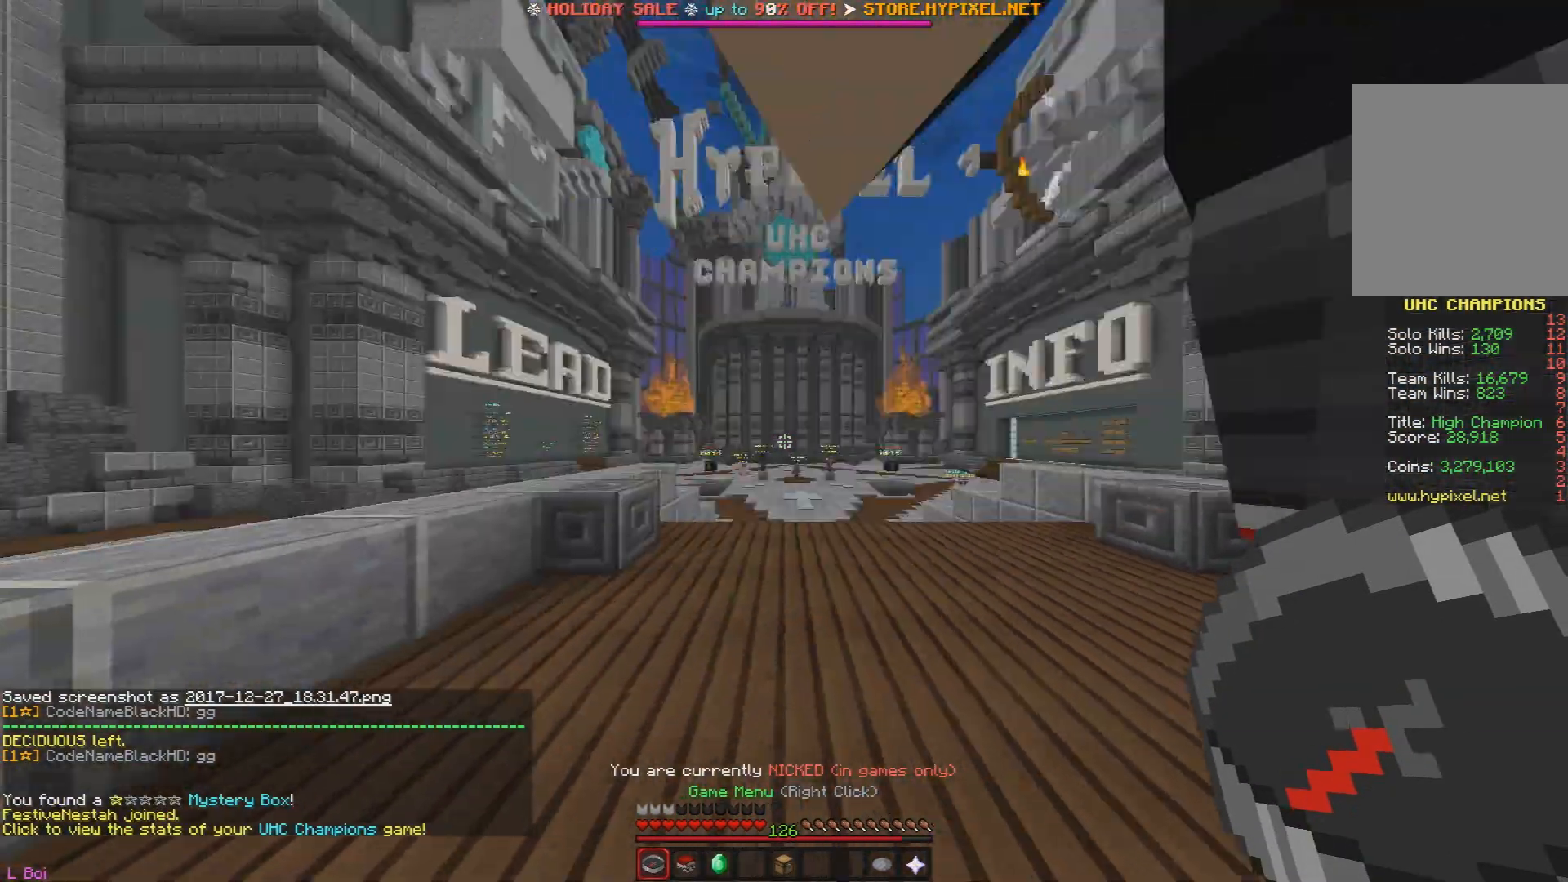
{"keys": ["w"], "mouse": [], "events": []}
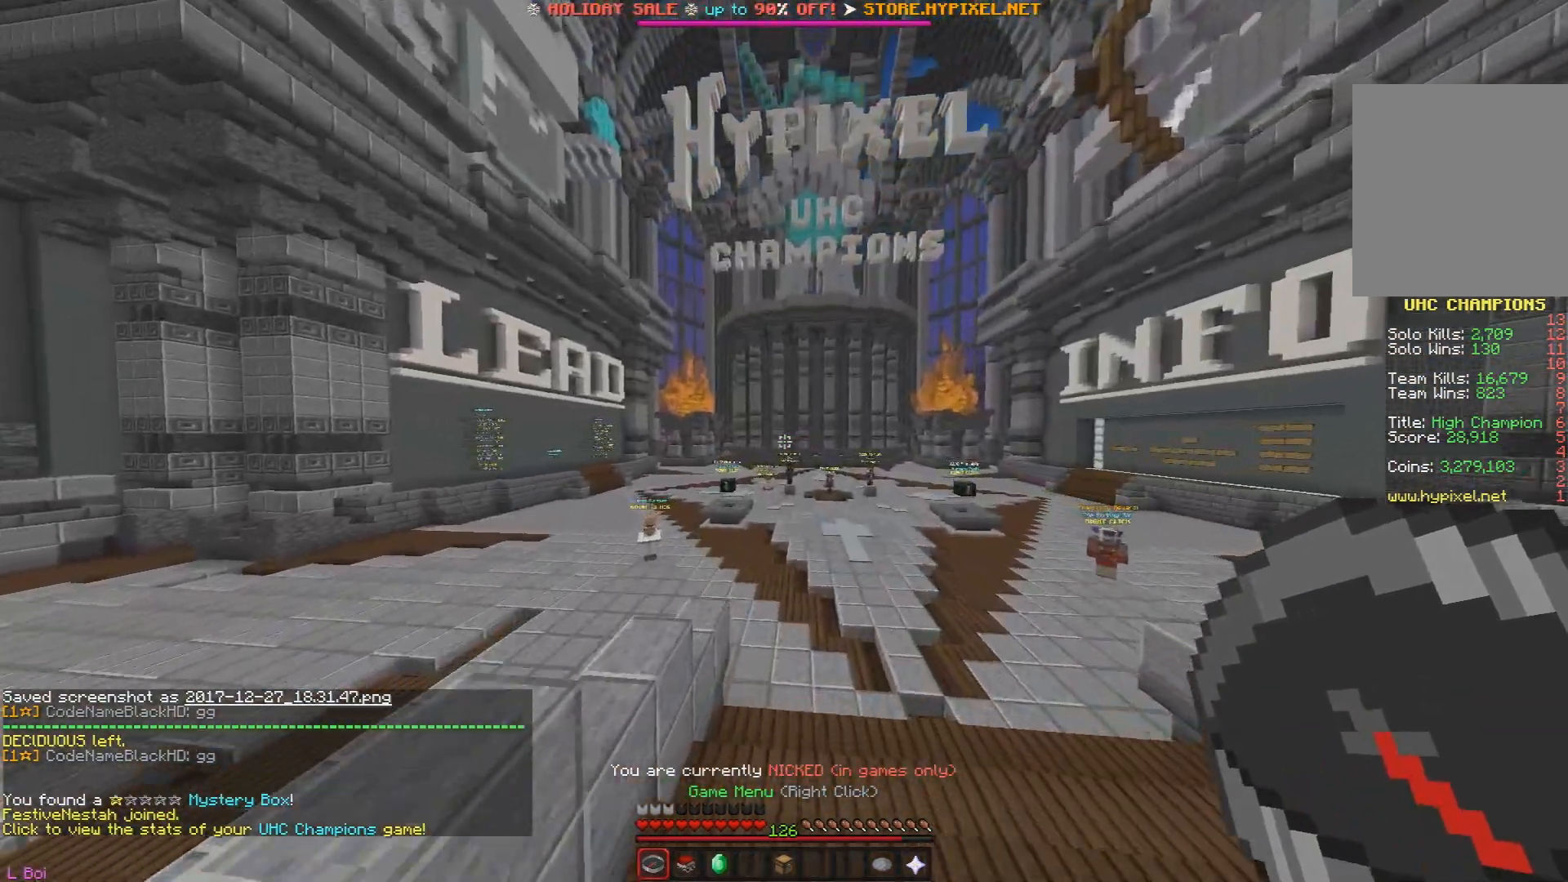
{"keys": ["w"], "mouse": [], "events": []}
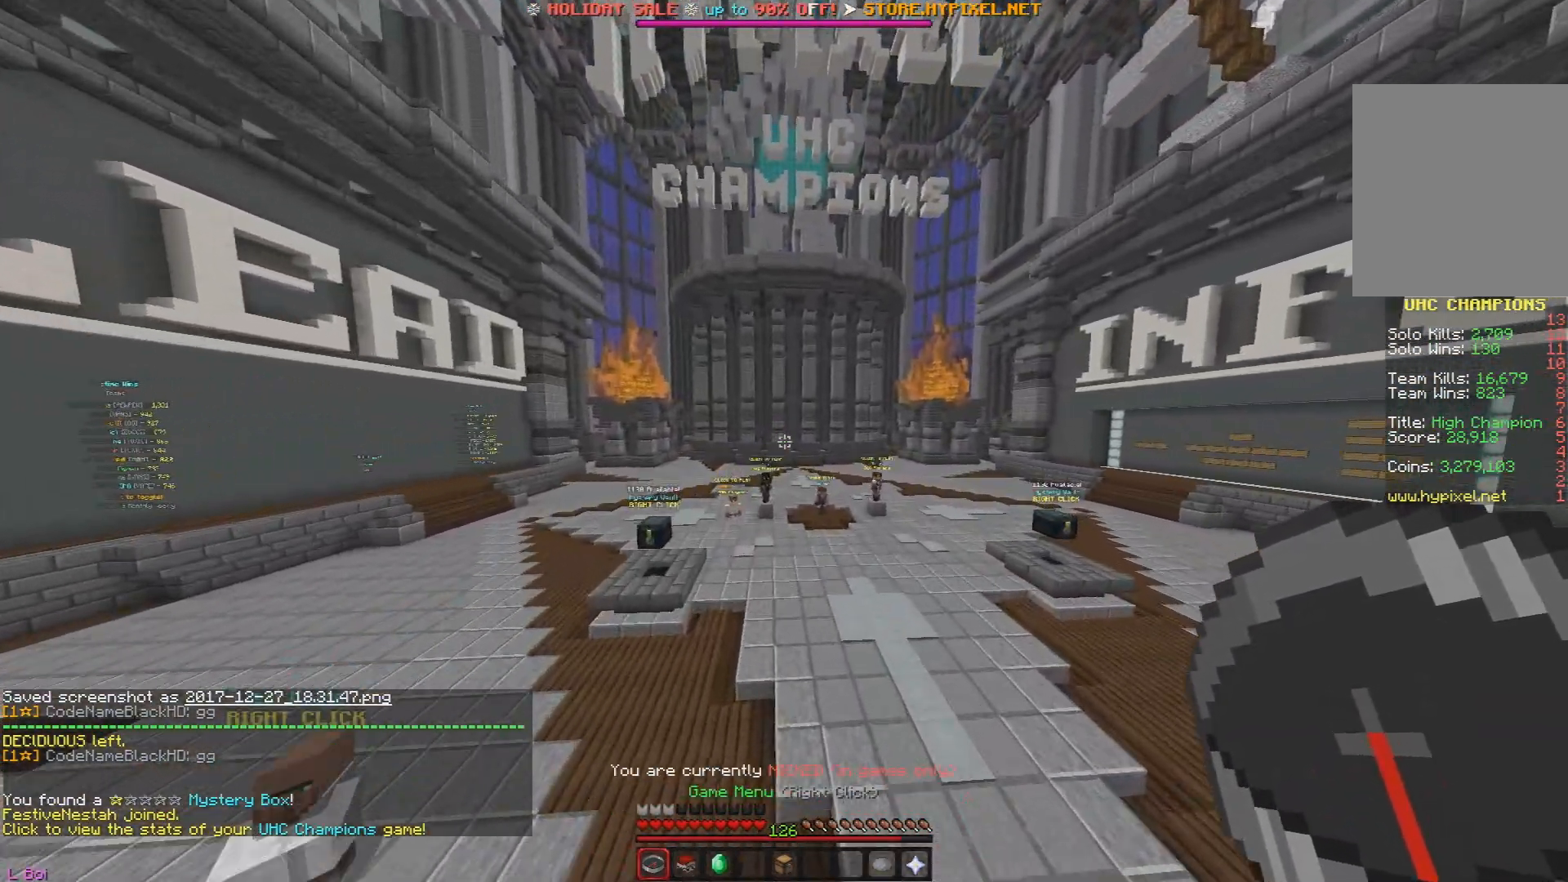
{"keys": ["a", "w"], "mouse": [], "events": [[300, "a", "down"]]}
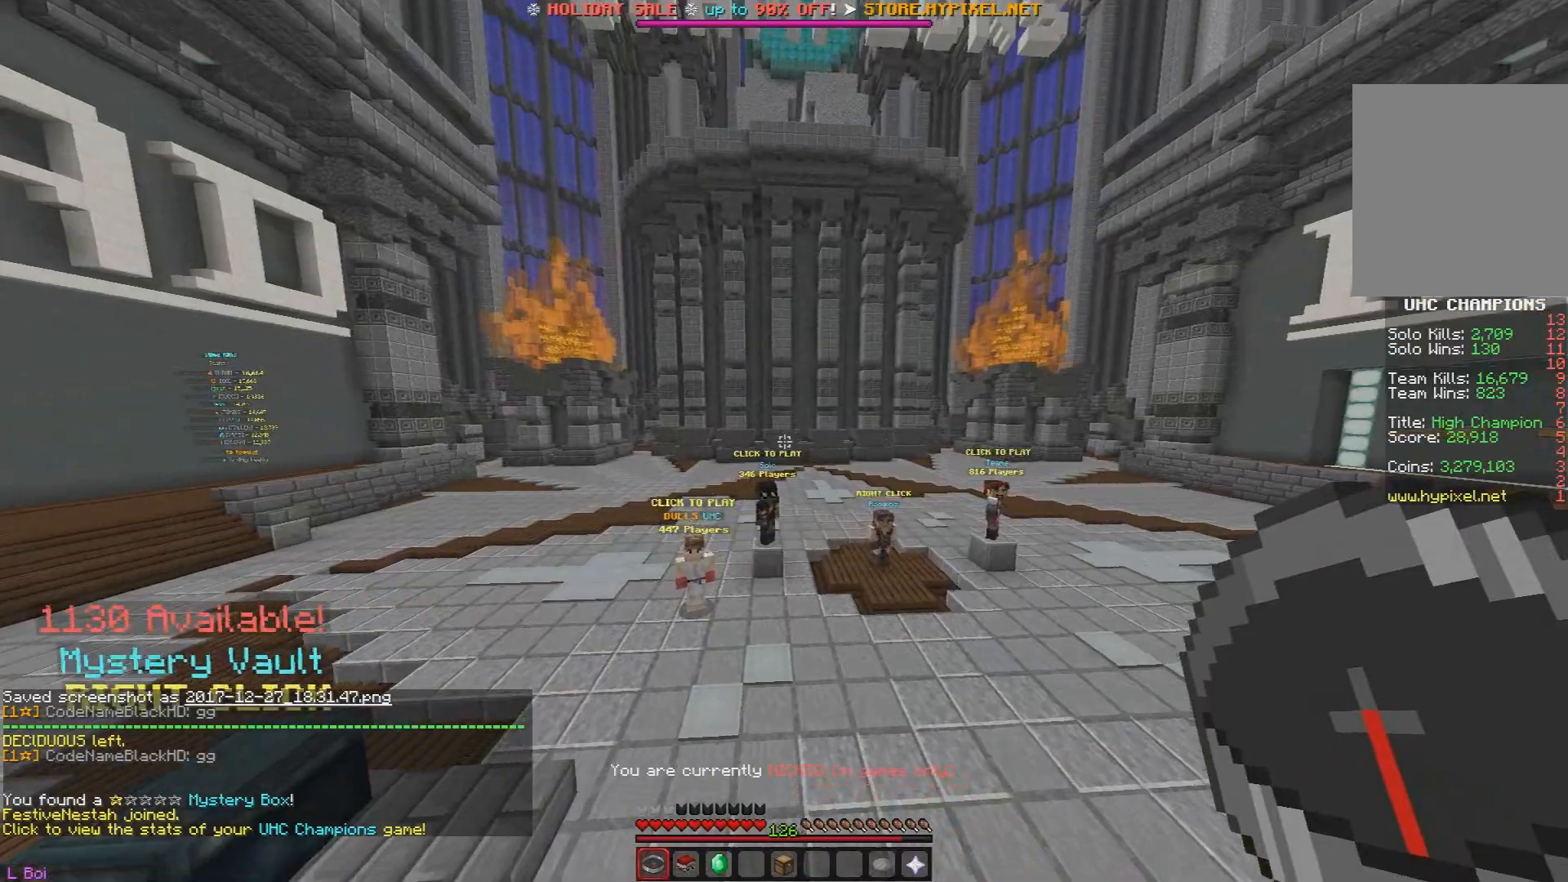
{"keys": ["w"], "mouse": [], "events": [[401, "a", "up"]]}
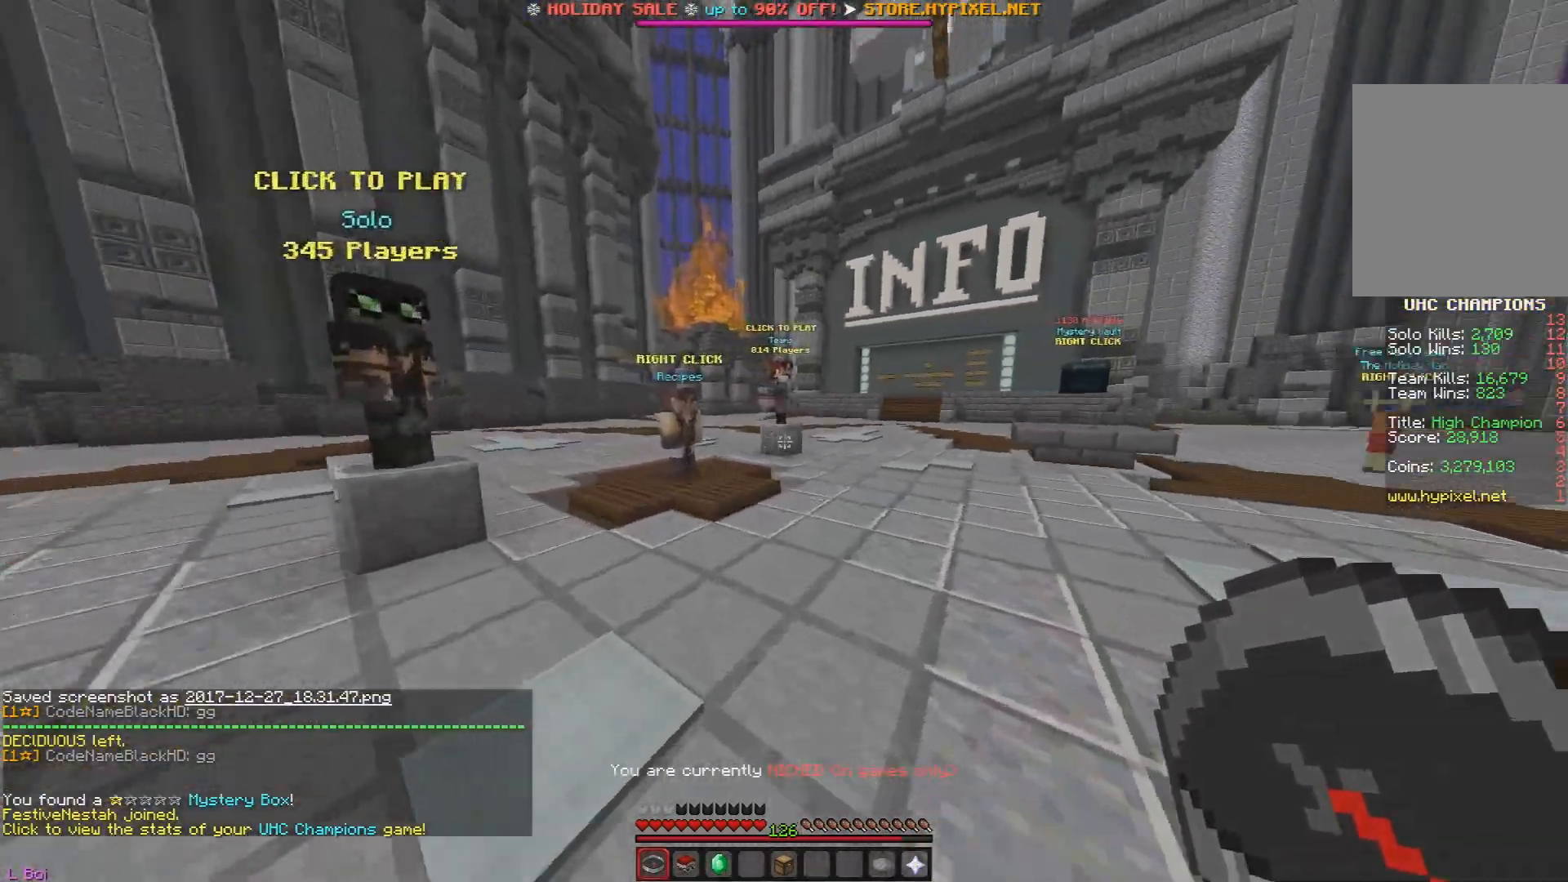
{"keys": ["w"], "mouse": [], "events": []}
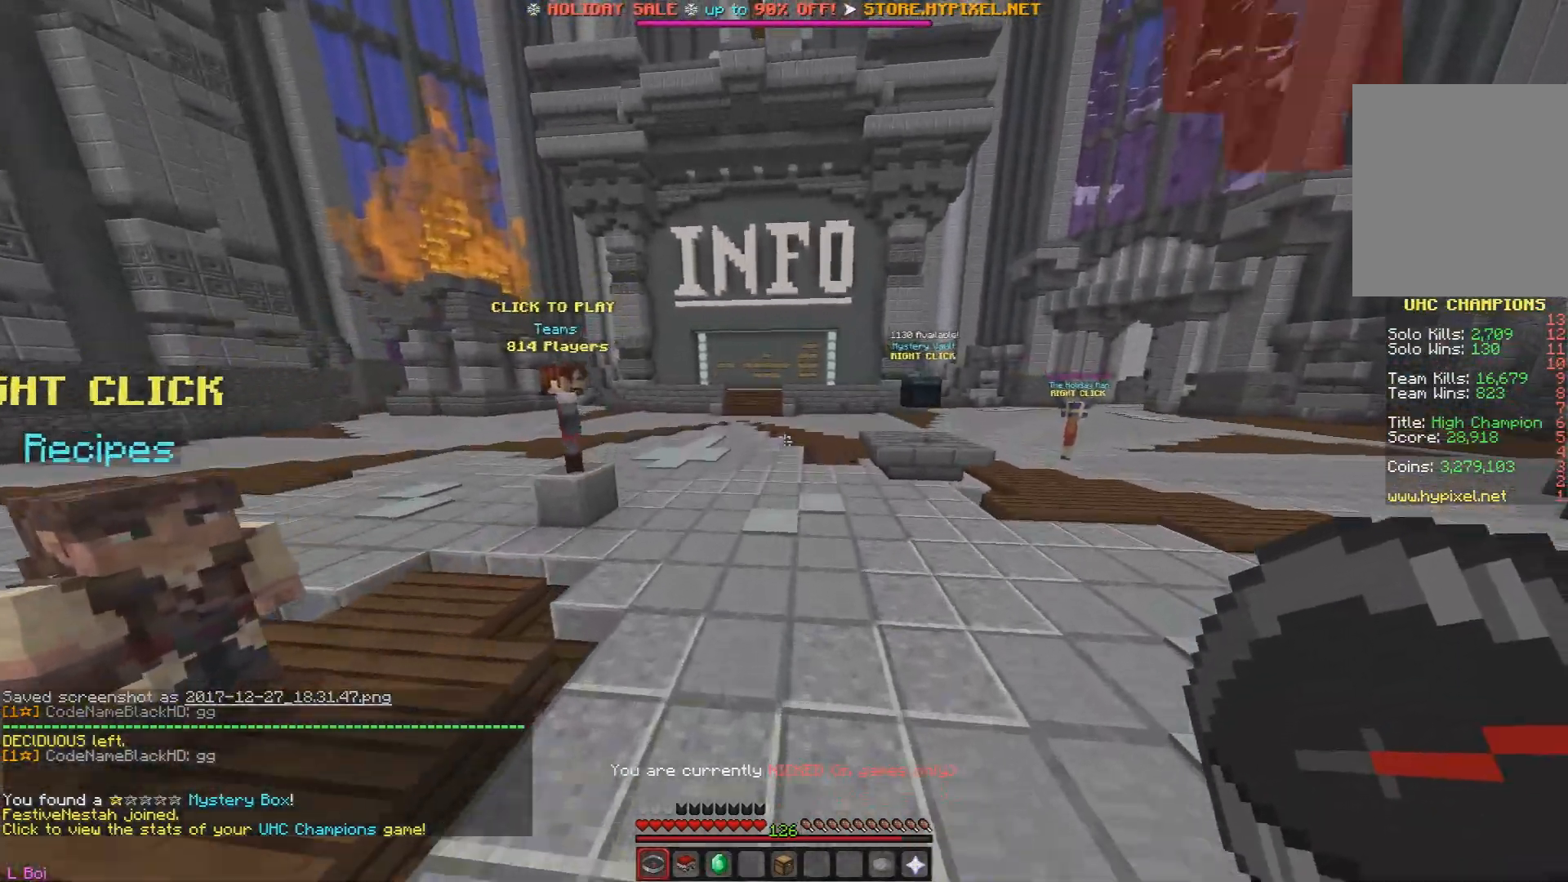
{"keys": ["d", "w"], "mouse": [], "events": [[417, "d", "down"]]}
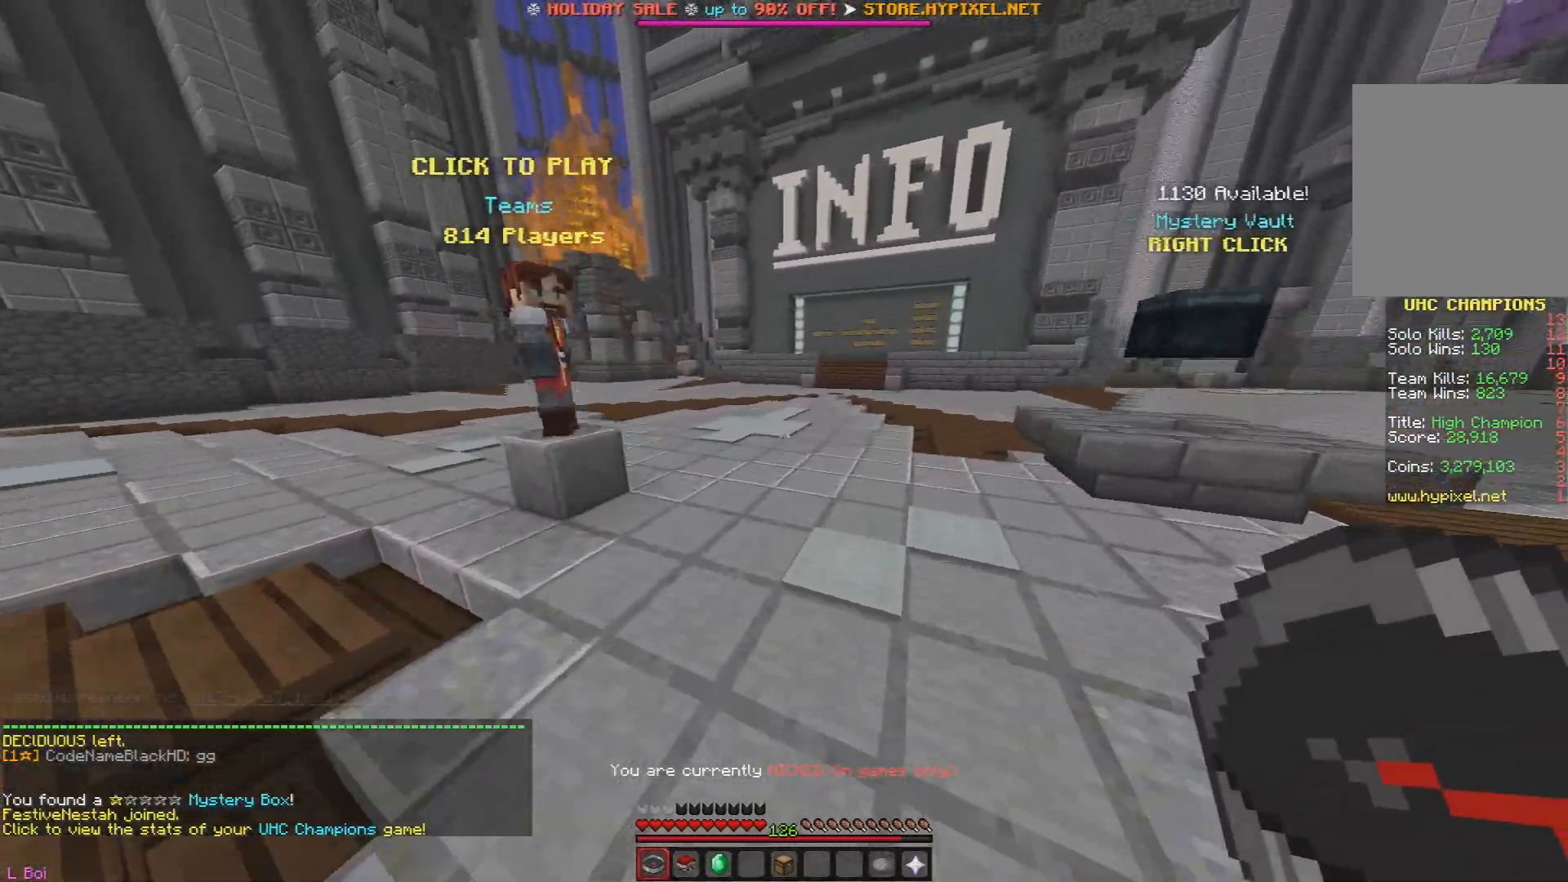
{"keys": ["w"], "mouse": [], "events": [[417, "d", "up"]]}
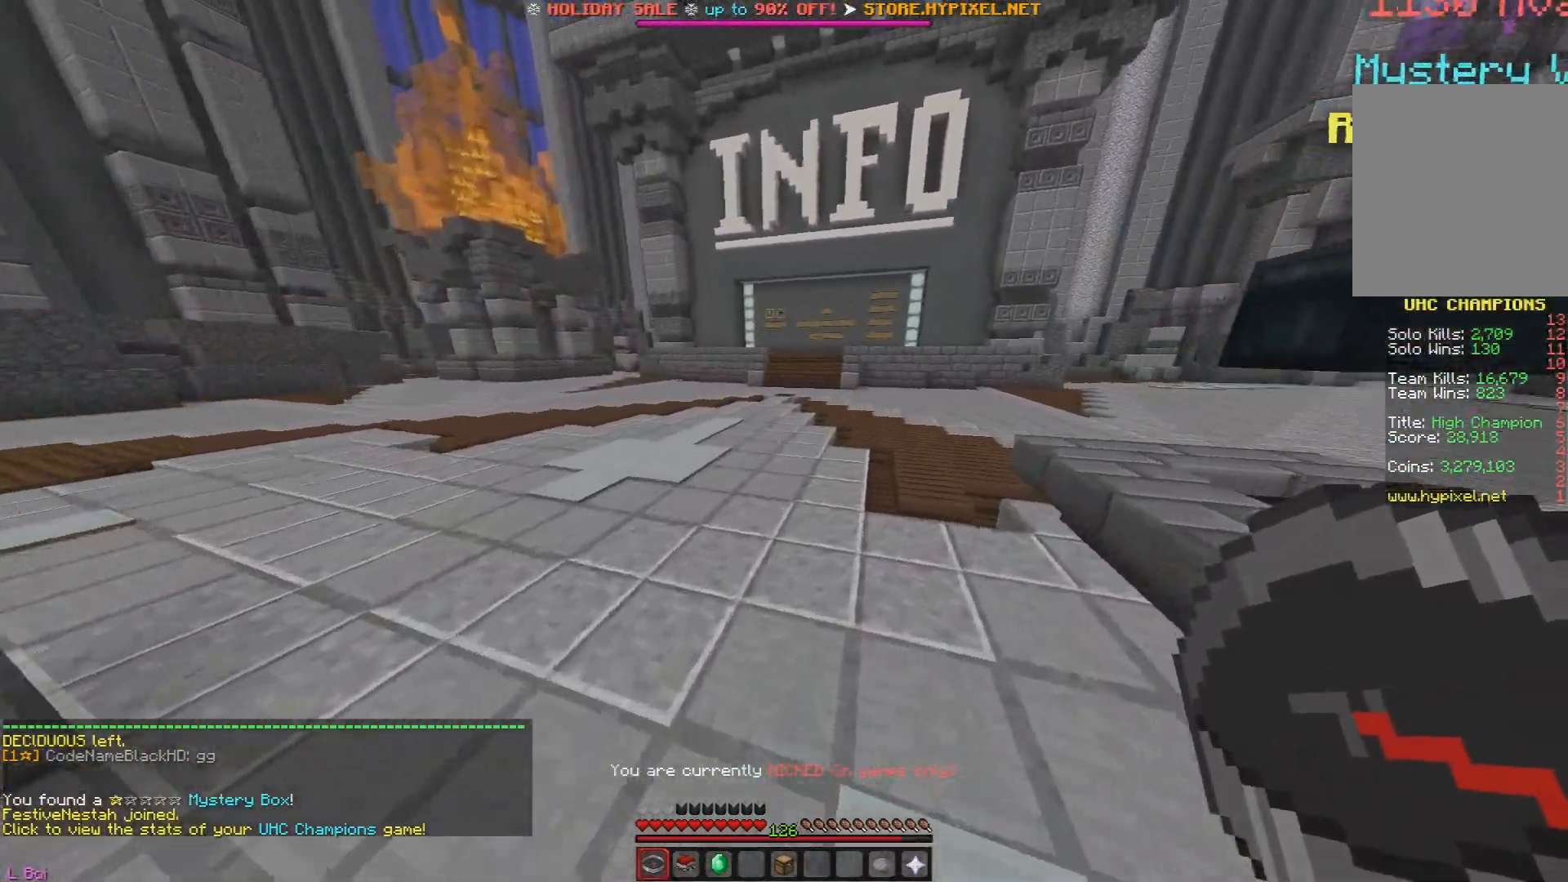
{"keys": ["a", "w"], "mouse": [], "events": [[67, "a", "down"]]}
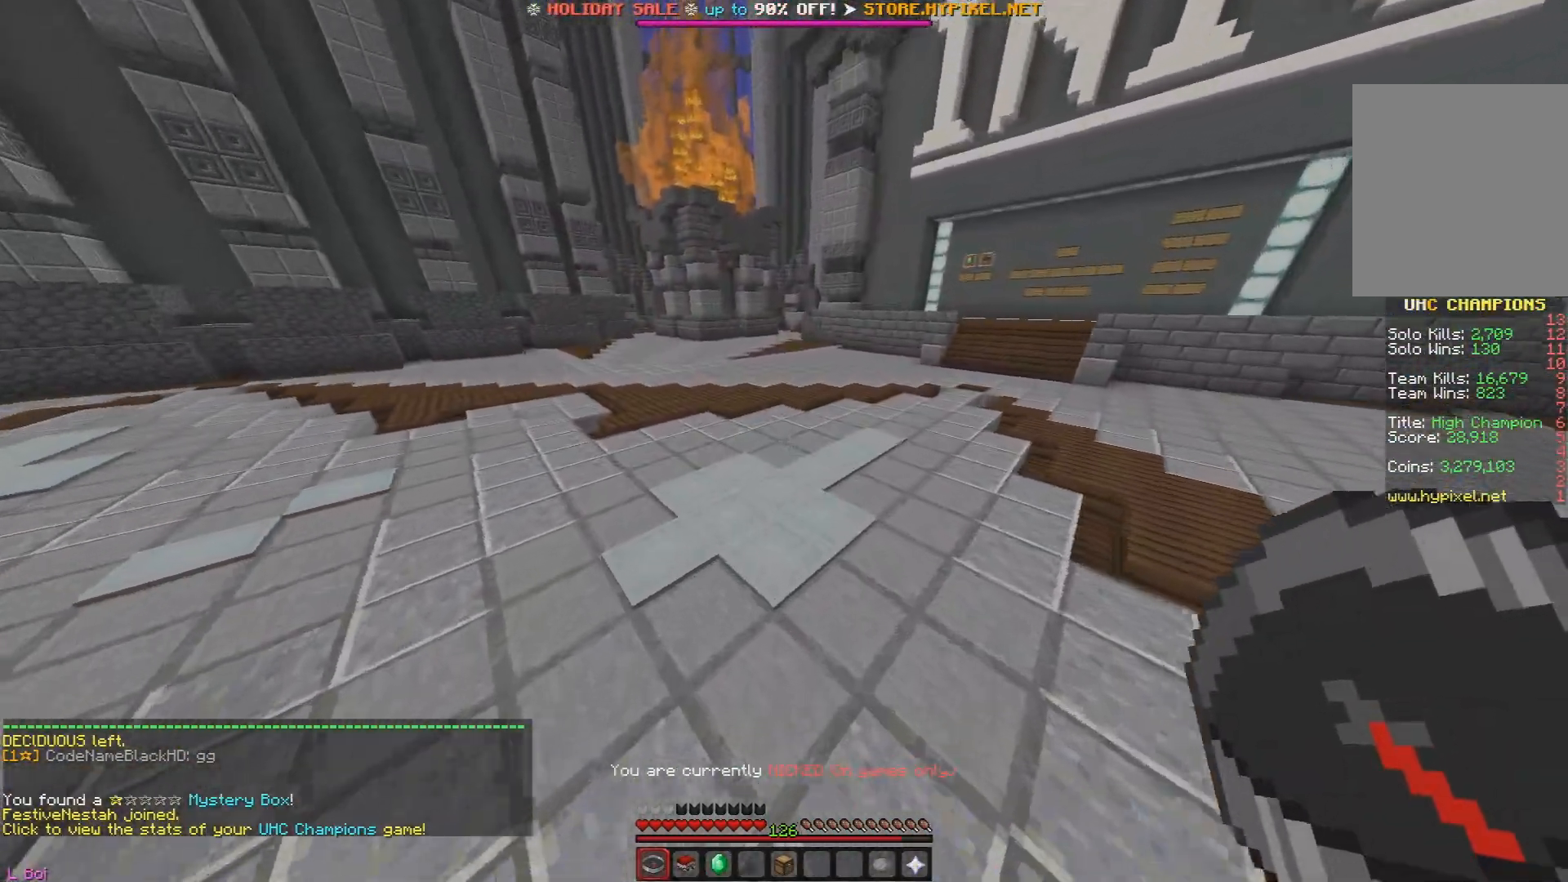
{"keys": ["w"], "mouse": [], "events": [[317, "a", "up"]]}
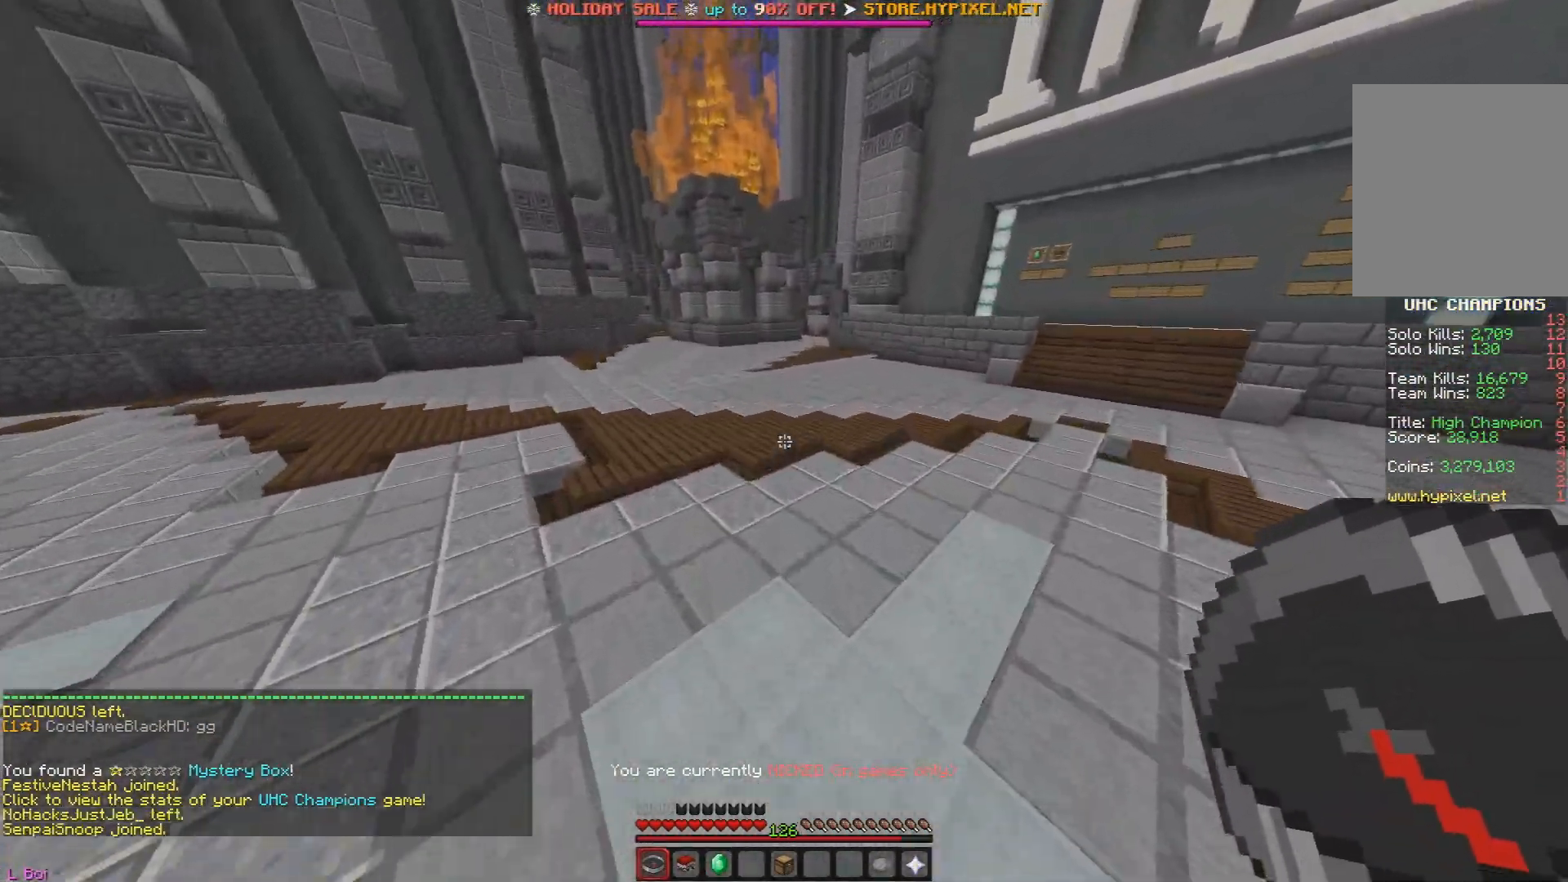
{"keys": ["w"], "mouse": [], "events": []}
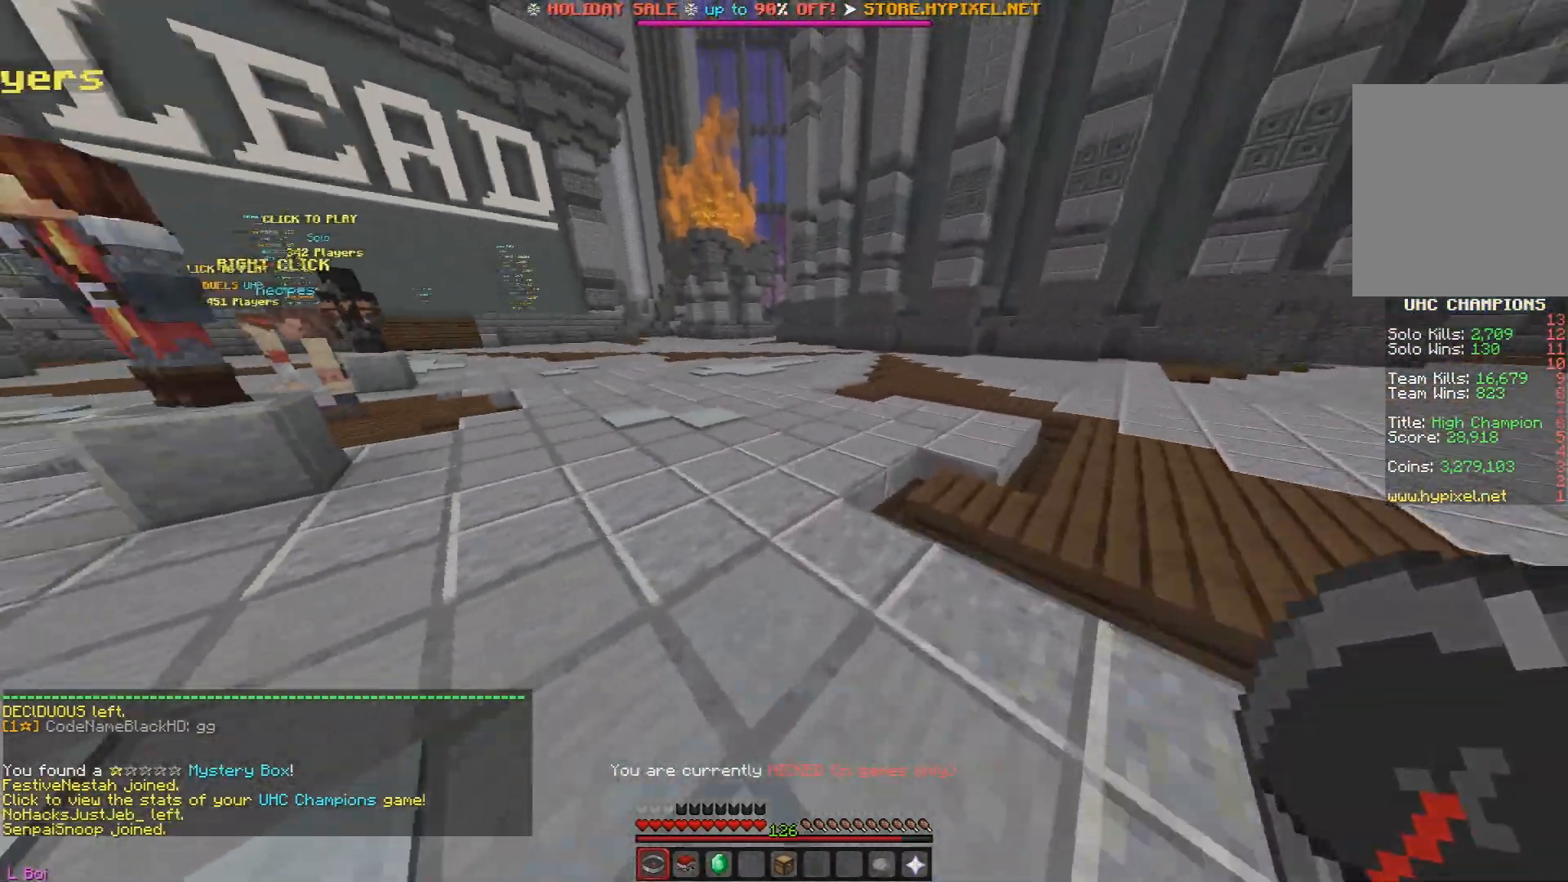
{"keys": ["a", "w"], "mouse": [], "events": [[250, "a", "down"]]}
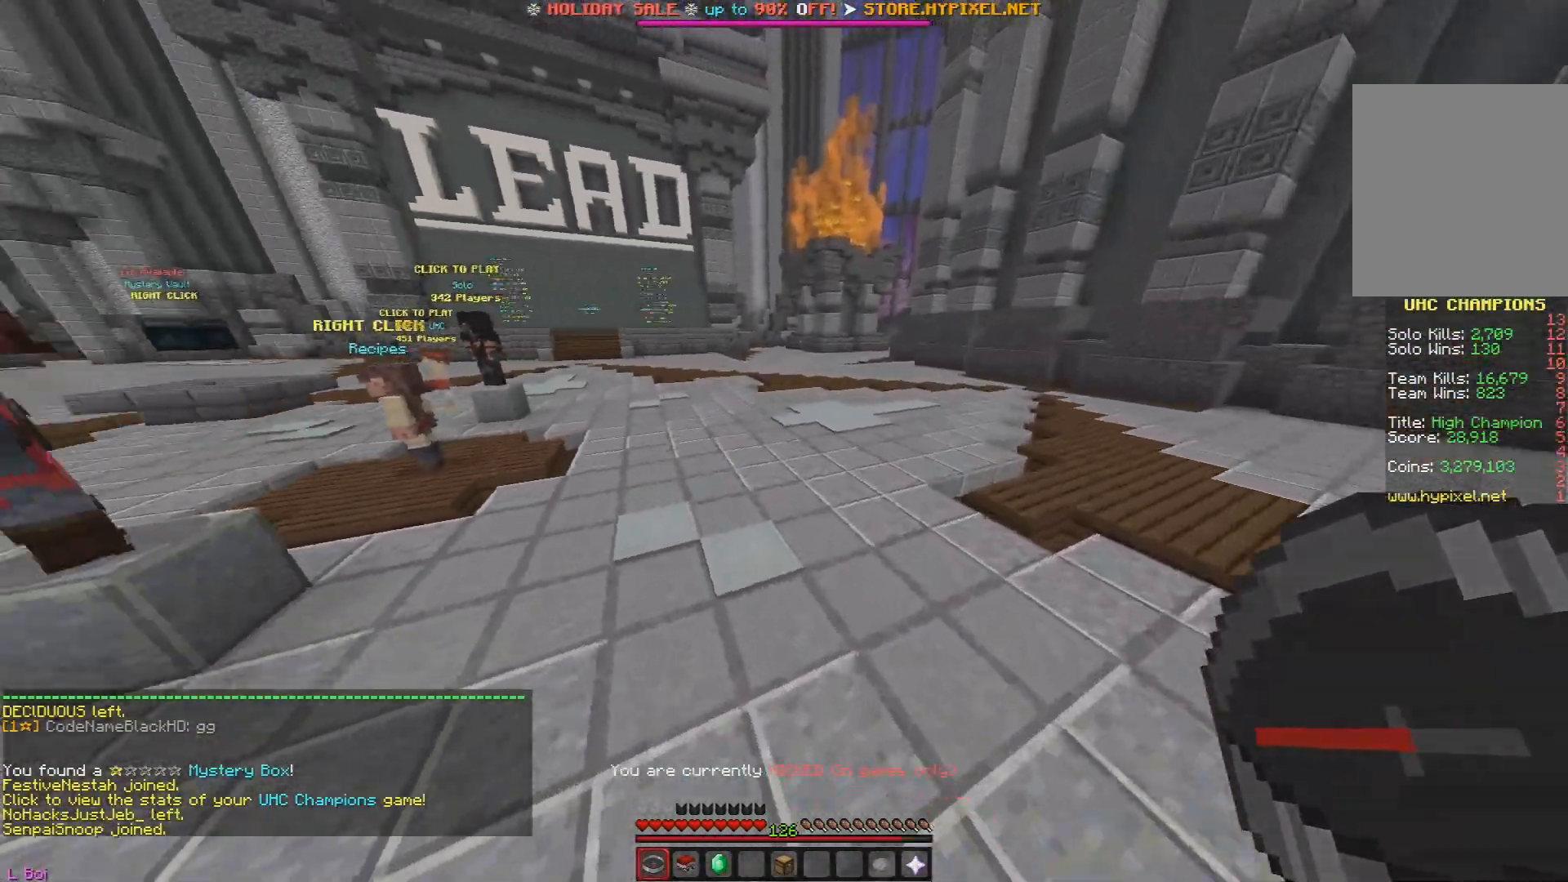
{"keys": ["a", "w"], "mouse": [], "events": [[234, "a", "up"], [384, "a", "down"]]}
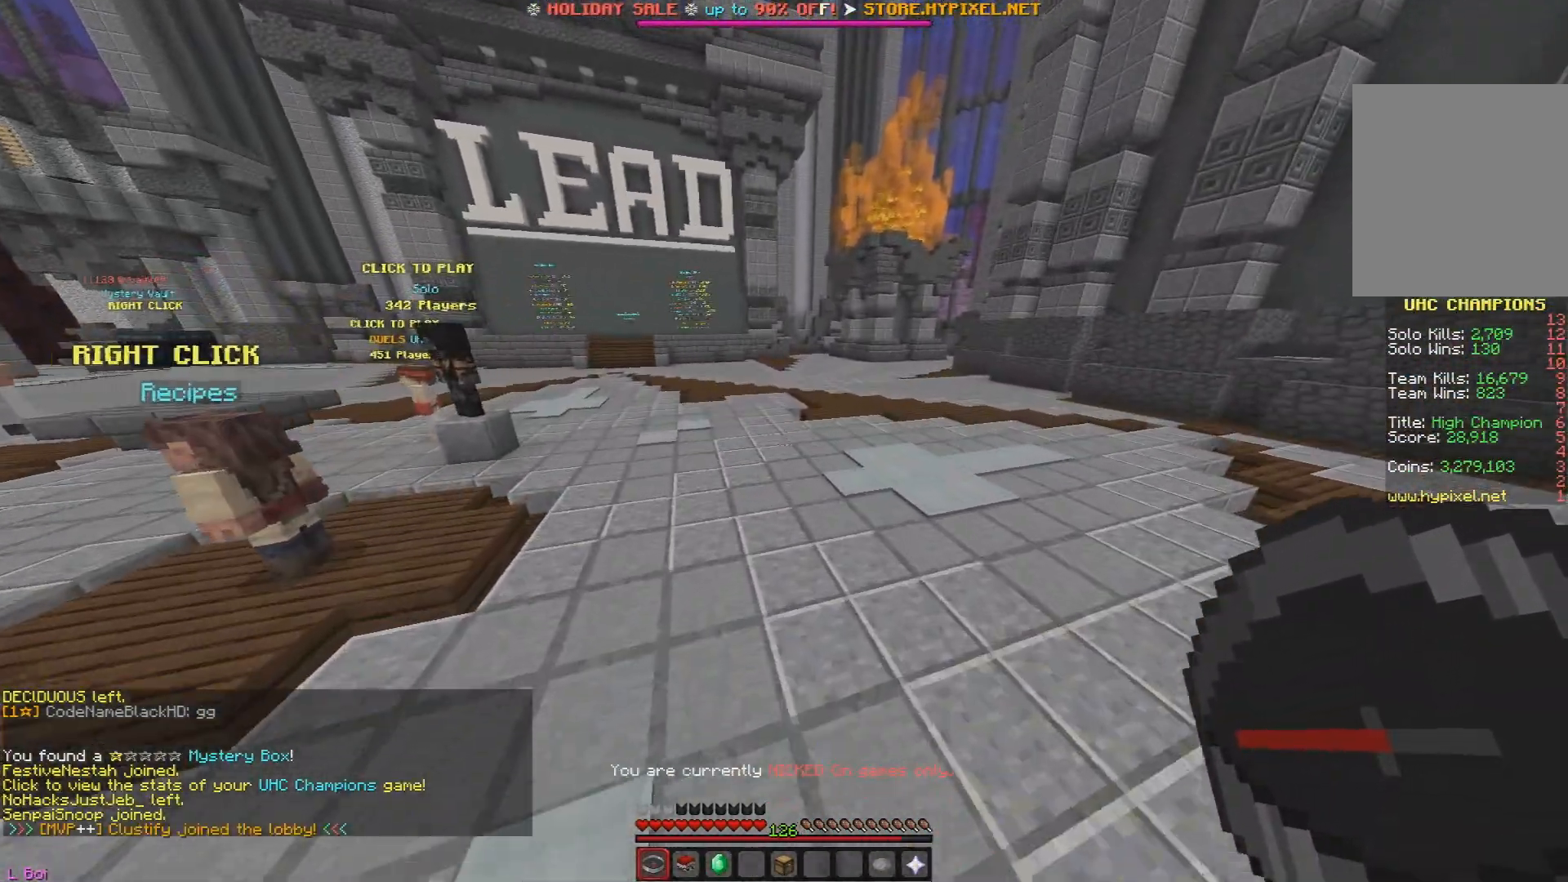
{"keys": ["w"], "mouse": [], "events": [[233, "d", "down"], [250, "a", "up"], [500, "d", "up"]]}
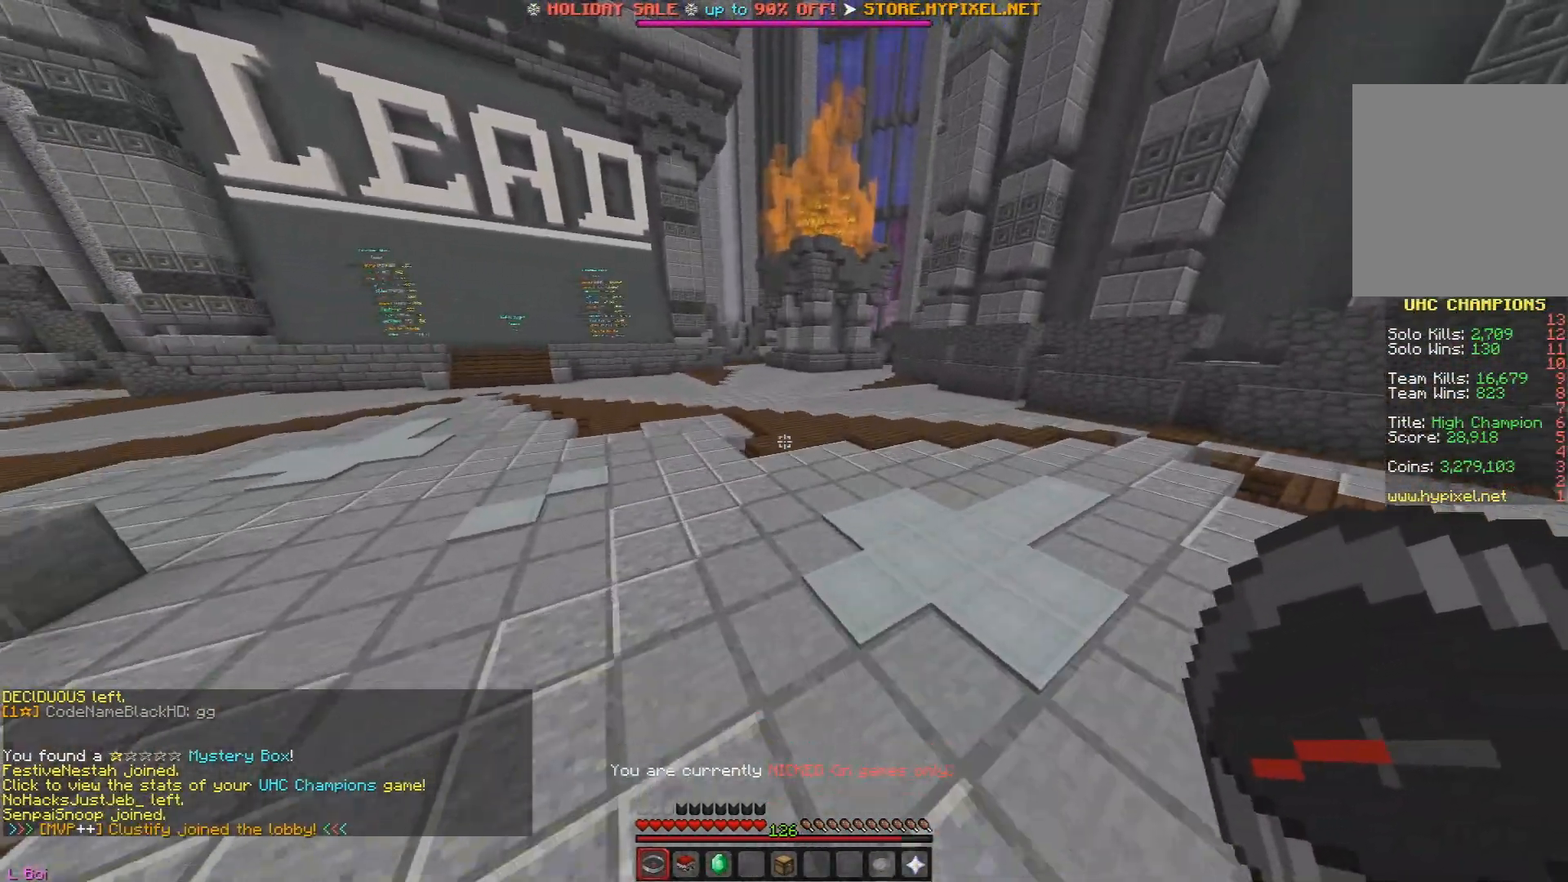
{"keys": ["a", "w"], "mouse": [], "events": [[301, "a", "down"]]}
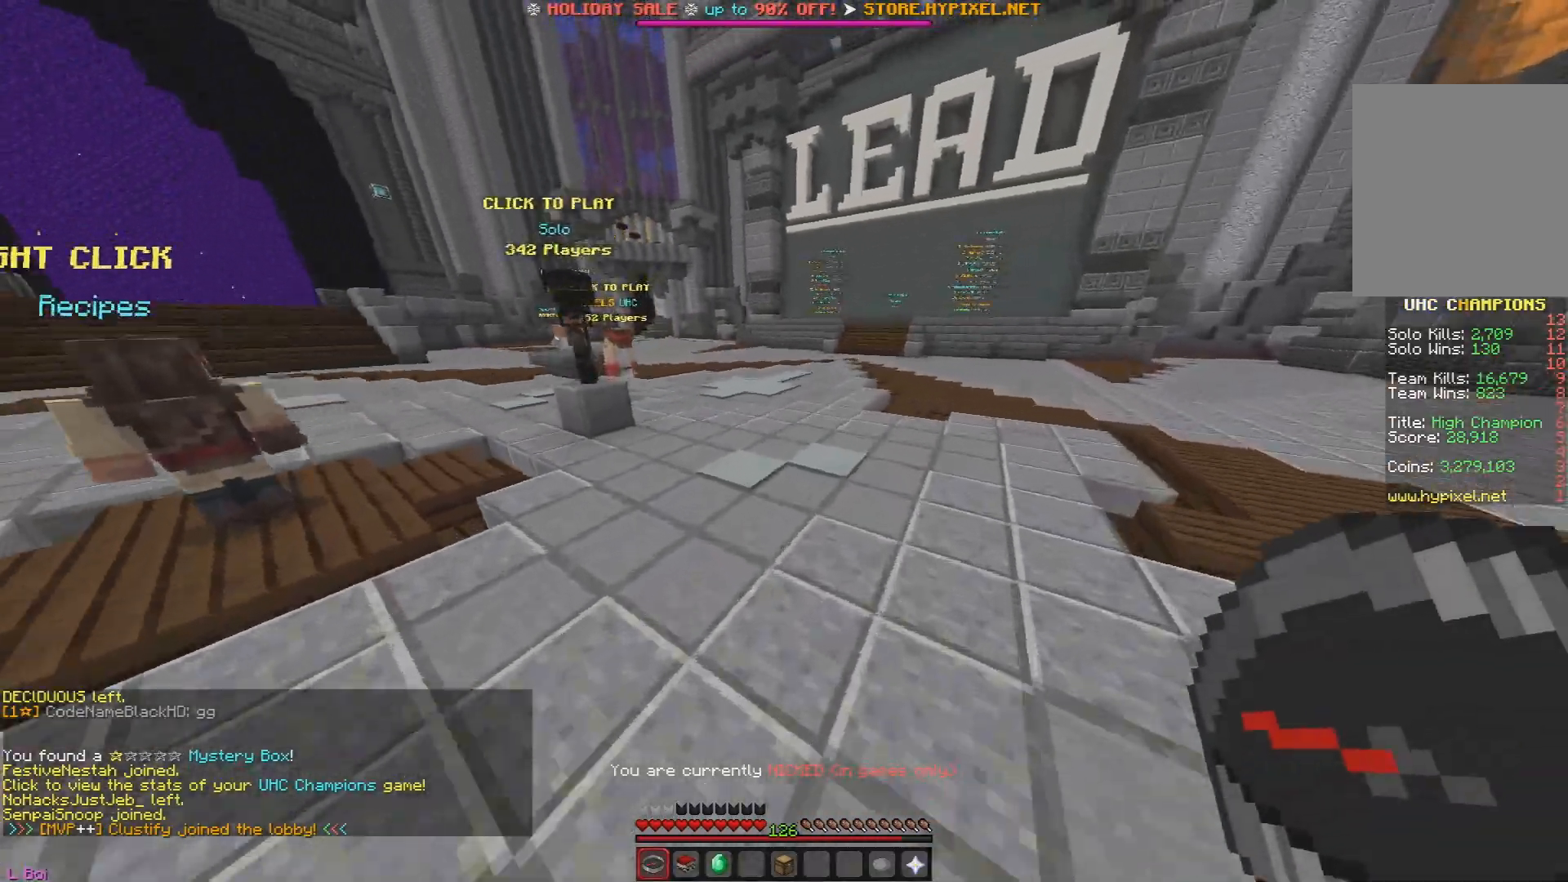
{"keys": ["a", "w"], "mouse": [], "events": []}
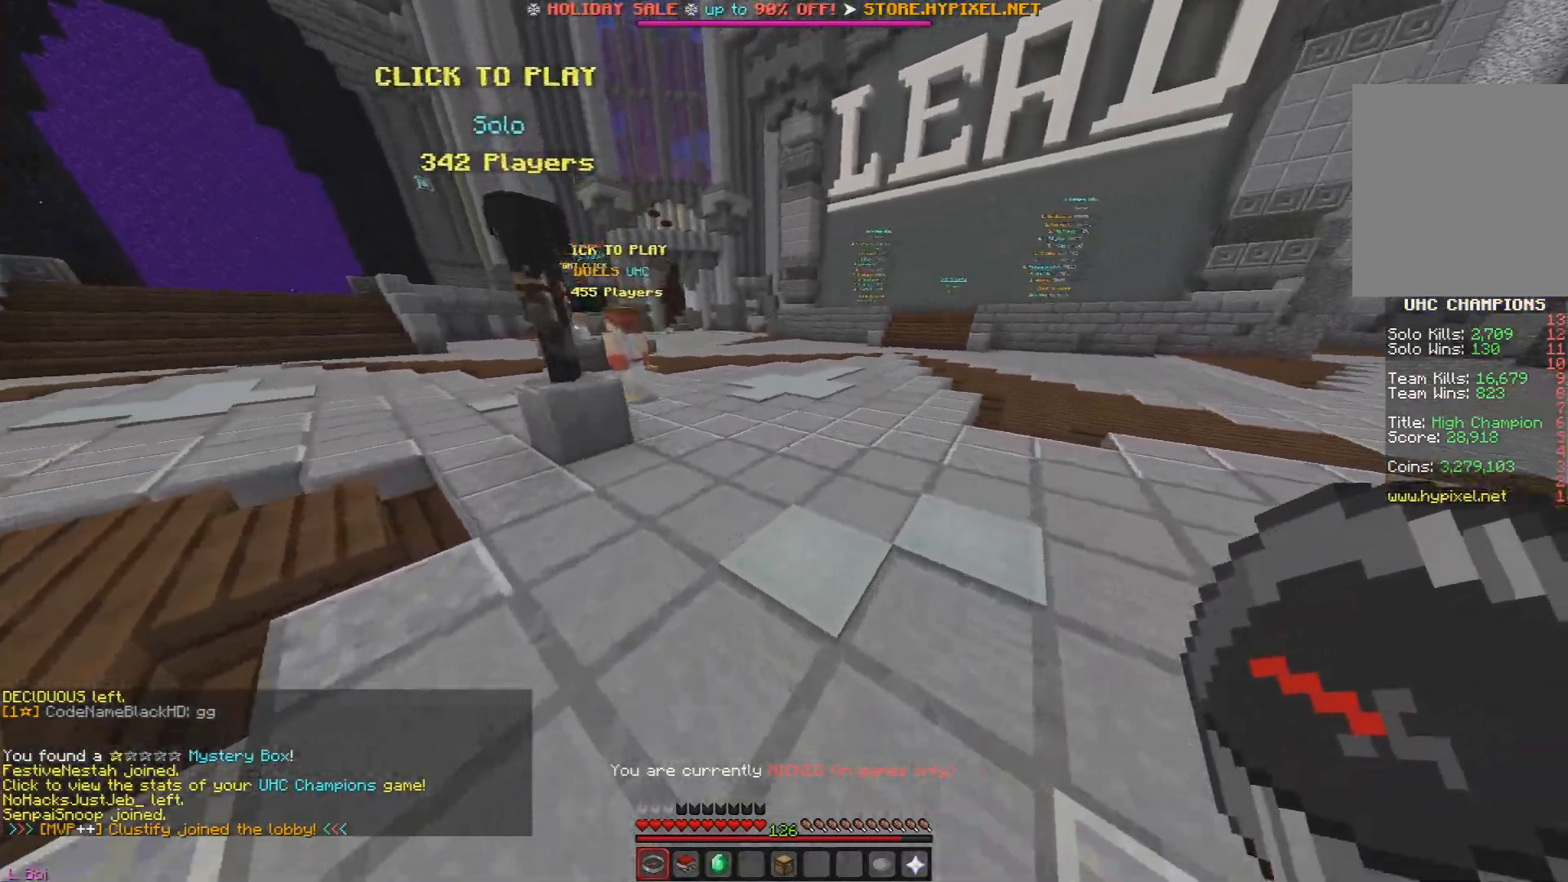
{"keys": ["d", "w"], "mouse": [], "events": [[267, "d", "down"], [351, "a", "up"]]}
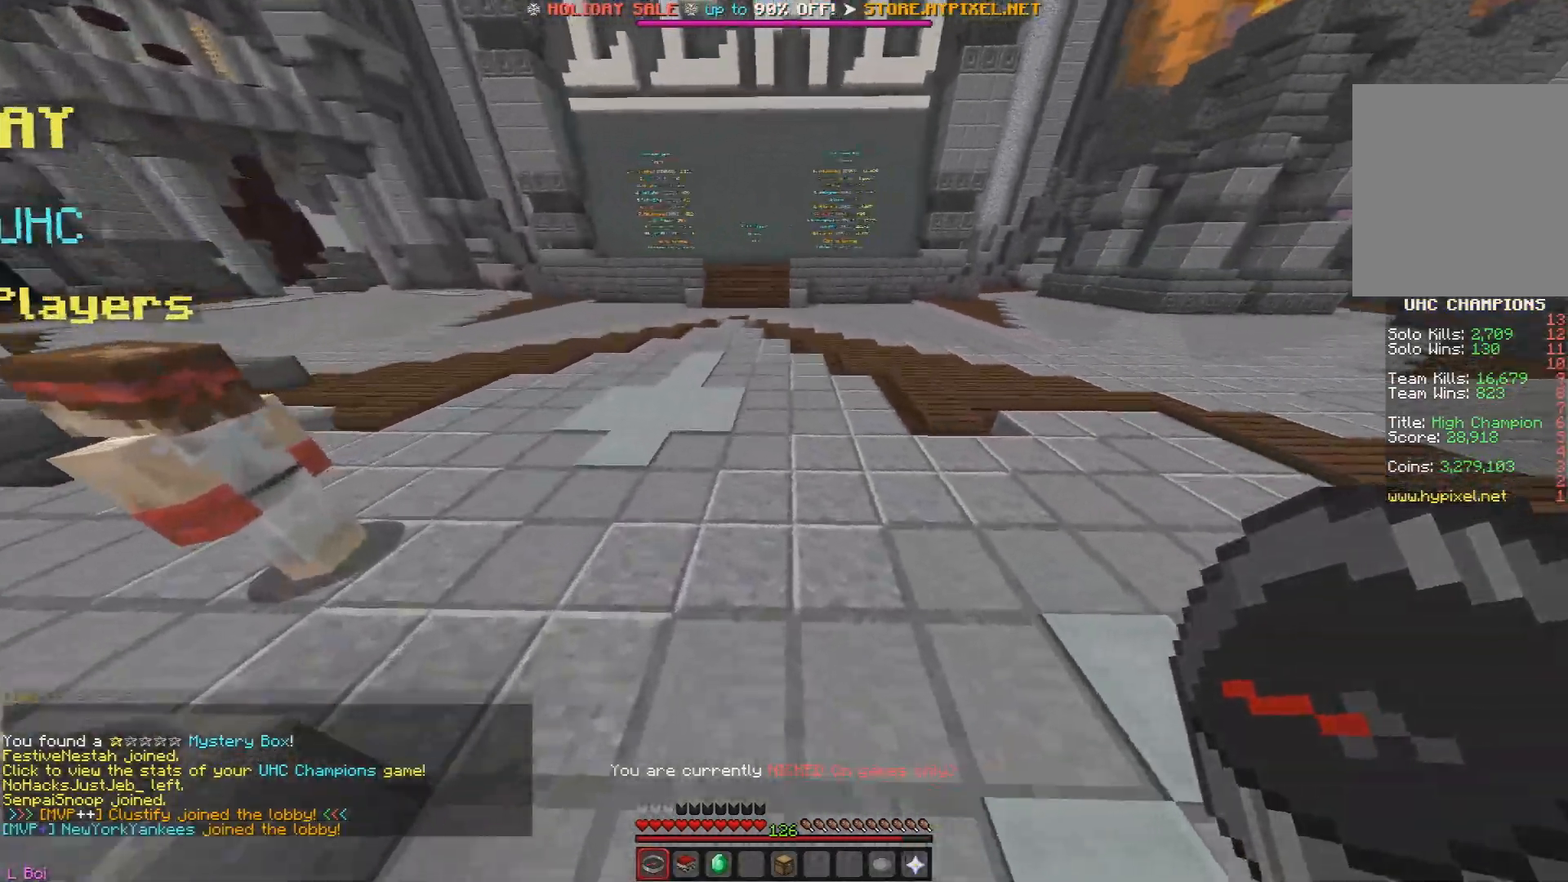
{"keys": ["a", "w"], "mouse": [], "events": [[434, "a", "down"], [450, "d", "up"]]}
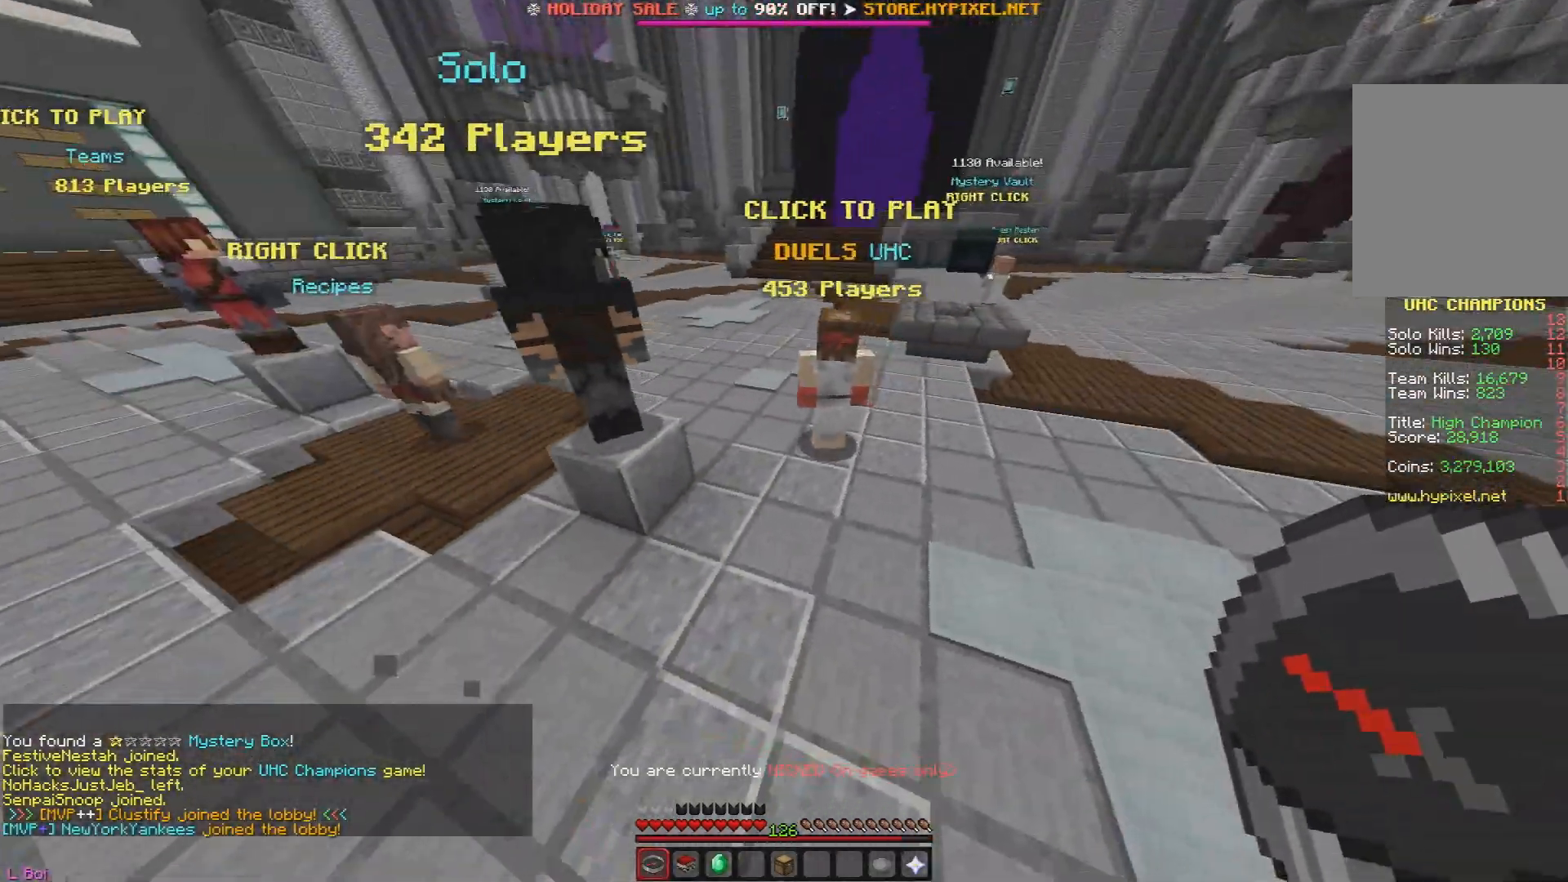
{"keys": ["d", "w"], "mouse": [], "events": [[150, "a", "up"], [301, "d", "down"]]}
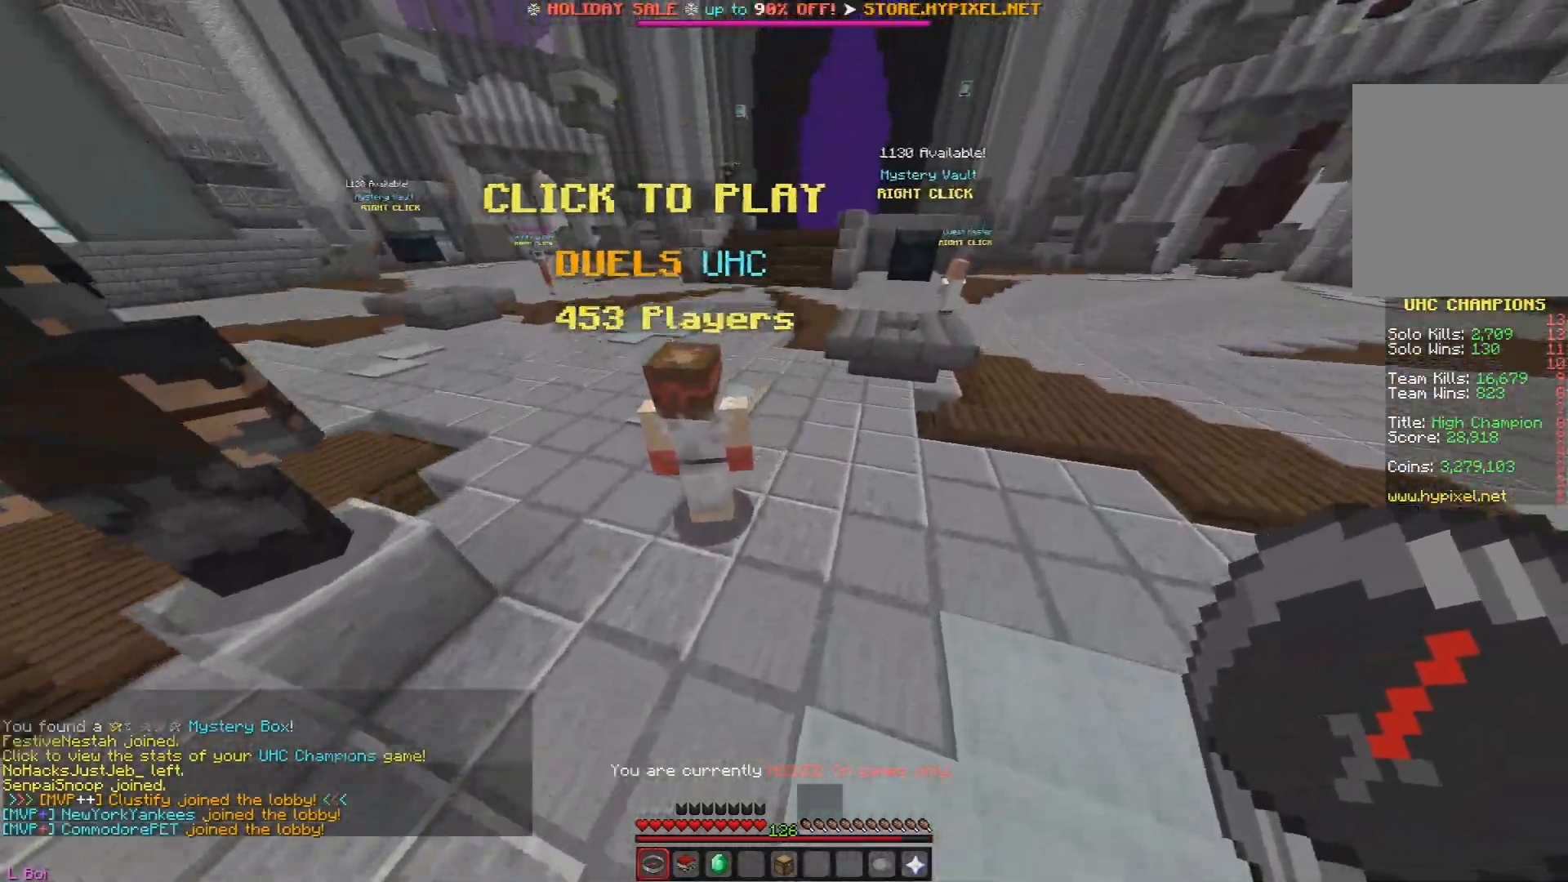
{"keys": ["d", "w"], "mouse": [], "events": [[384, "d", "up"], [467, "d", "down"]]}
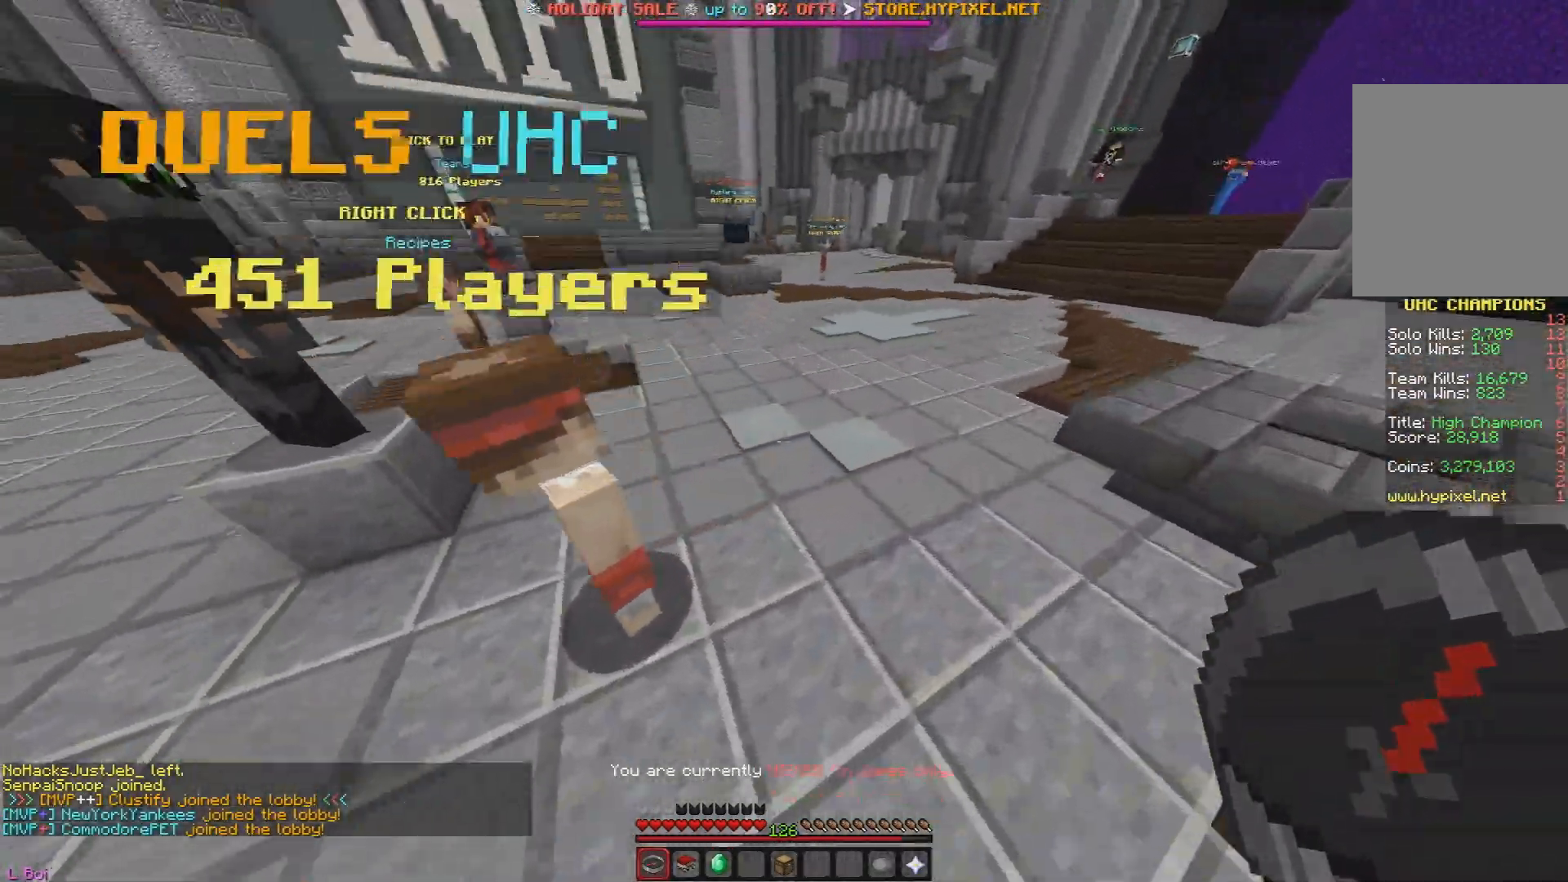
{"keys": ["d", "w"], "mouse": [], "events": [[184, "d", "up"], [367, "d", "down"]]}
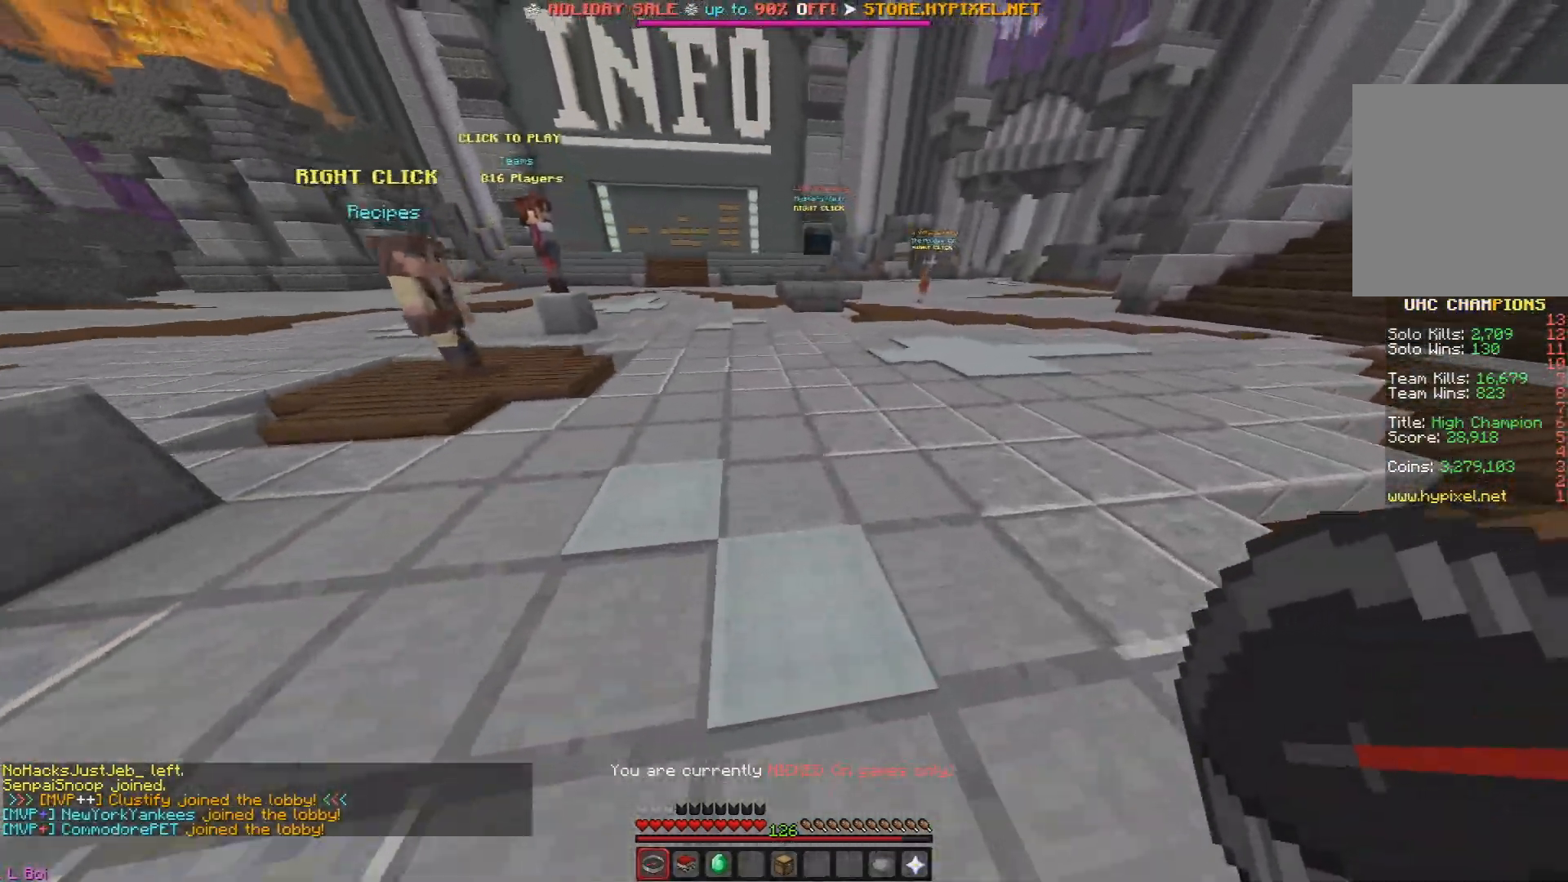
{"keys": ["d", "w"], "mouse": [], "events": []}
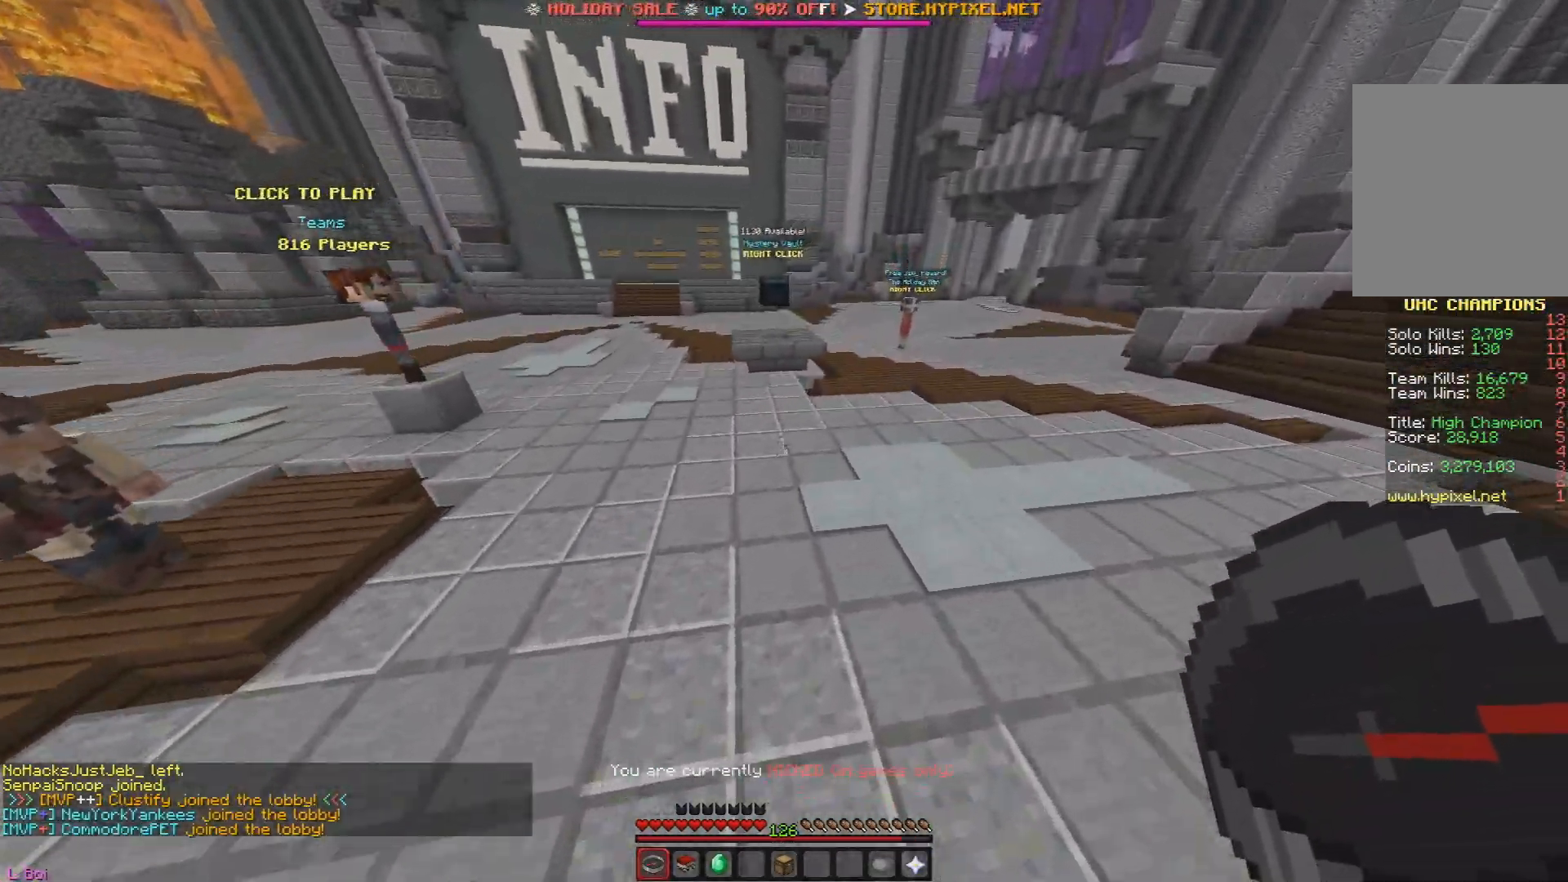
{"keys": ["a", "w"], "mouse": [], "events": [[134, "a", "down"], [134, "d", "up"]]}
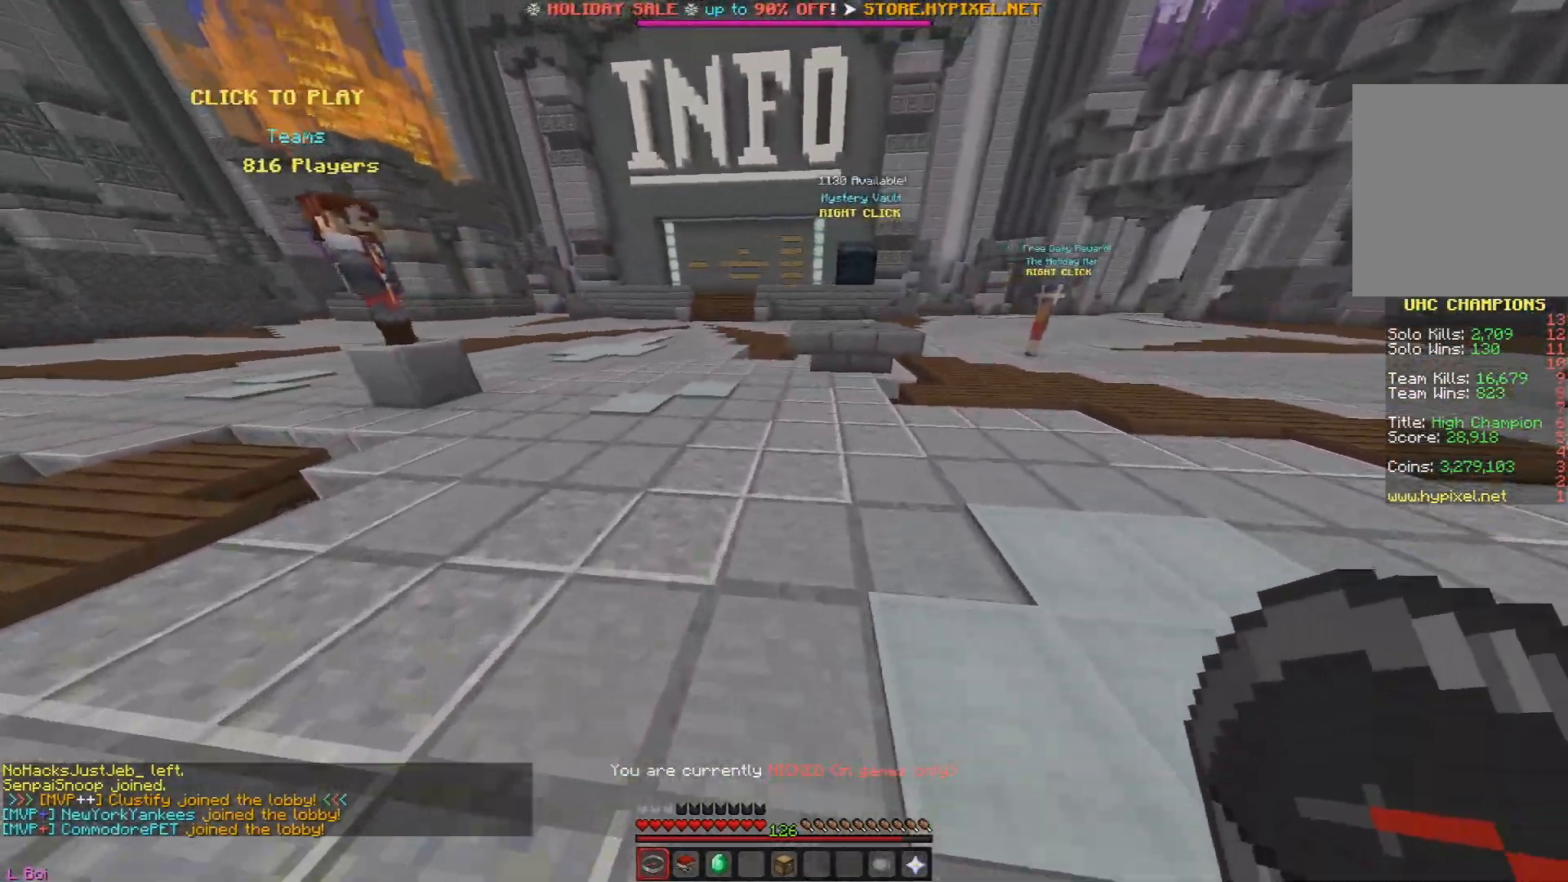
{"keys": ["a", "w"], "mouse": [], "events": [[183, "a", "up"], [384, "a", "down"]]}